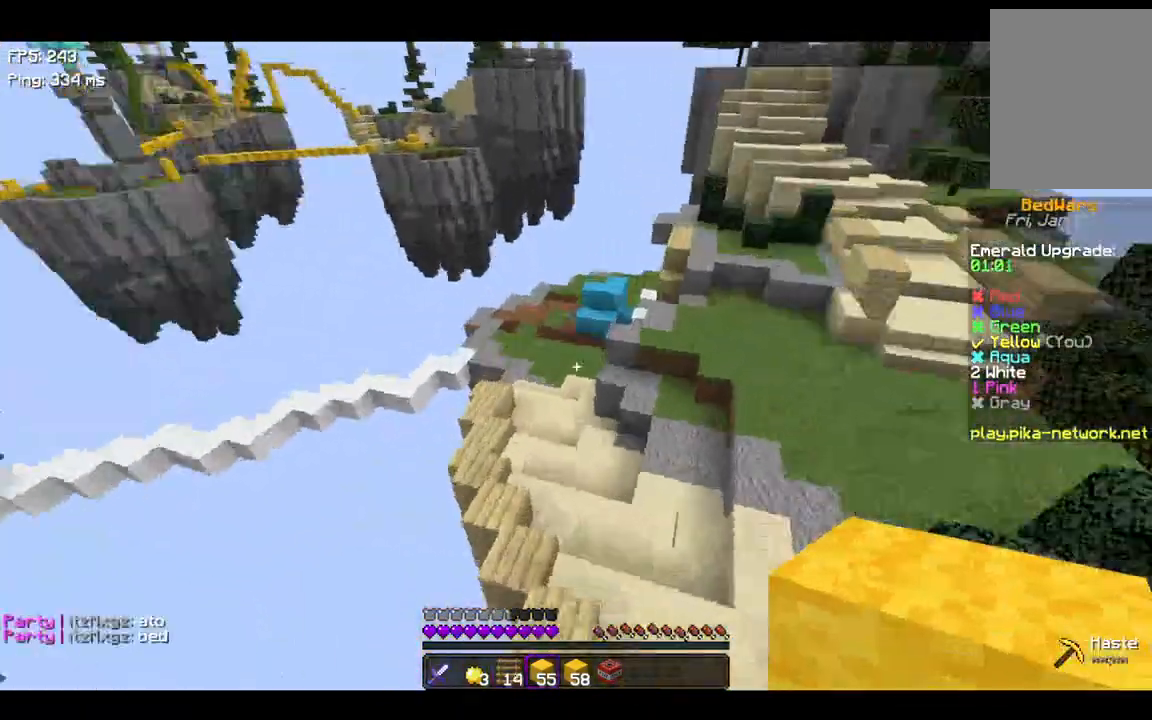
Gameplay with keyboard; each line is a JSON object with the keys held at the frame after it. "events" lists presses ("down") and releases ("up") of "a", "d", "s", "space" and "w" between this image and that frame as [ms after this image, input, new state], when the widget could be followed in between. No other keys are recorded. Mouse input is not recorded.
{"keys": ["space", "w"], "events": [[267, "a", "down"], [367, "a", "up"]]}
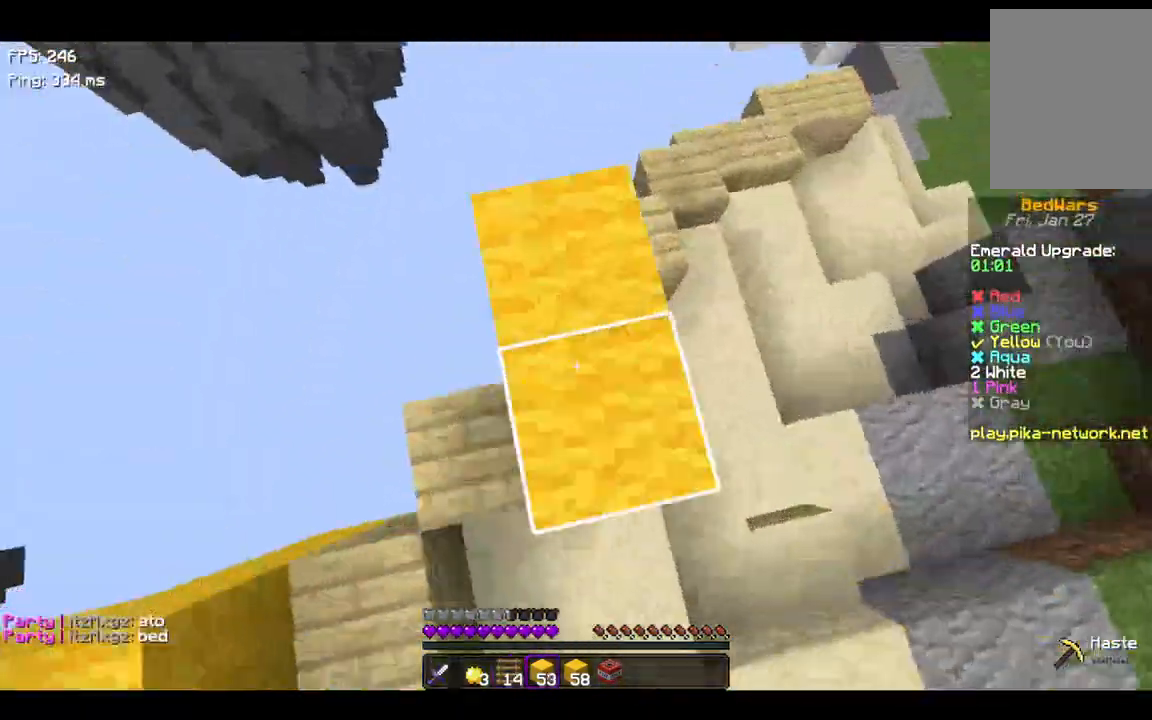
{"keys": ["w"], "events": [[67, "space", "up"]]}
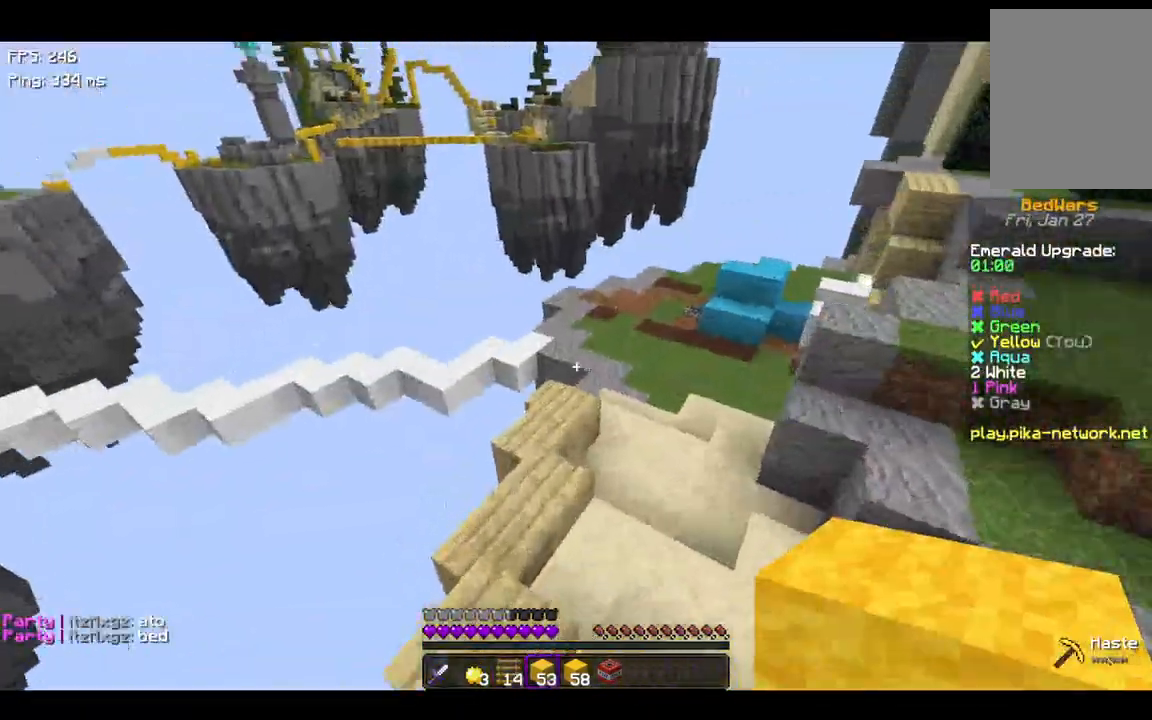
{"keys": ["space", "w"], "events": [[200, "space", "down"]]}
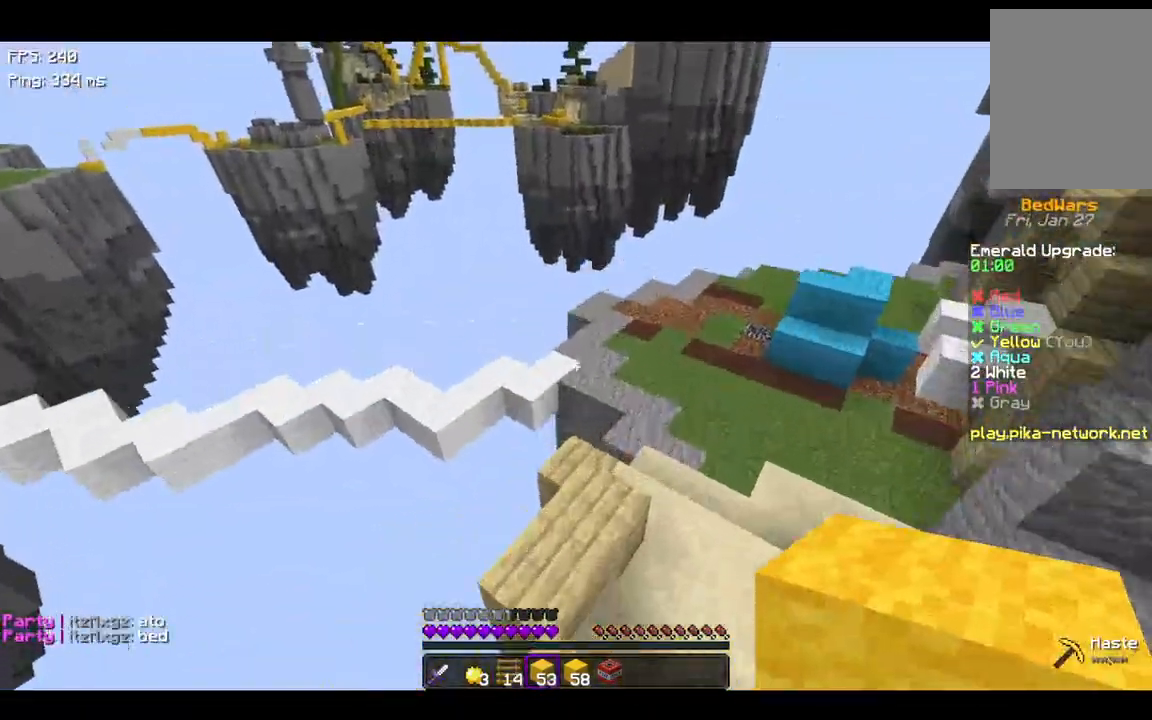
{"keys": ["space", "w"], "events": [[67, "space", "up"], [367, "space", "down"]]}
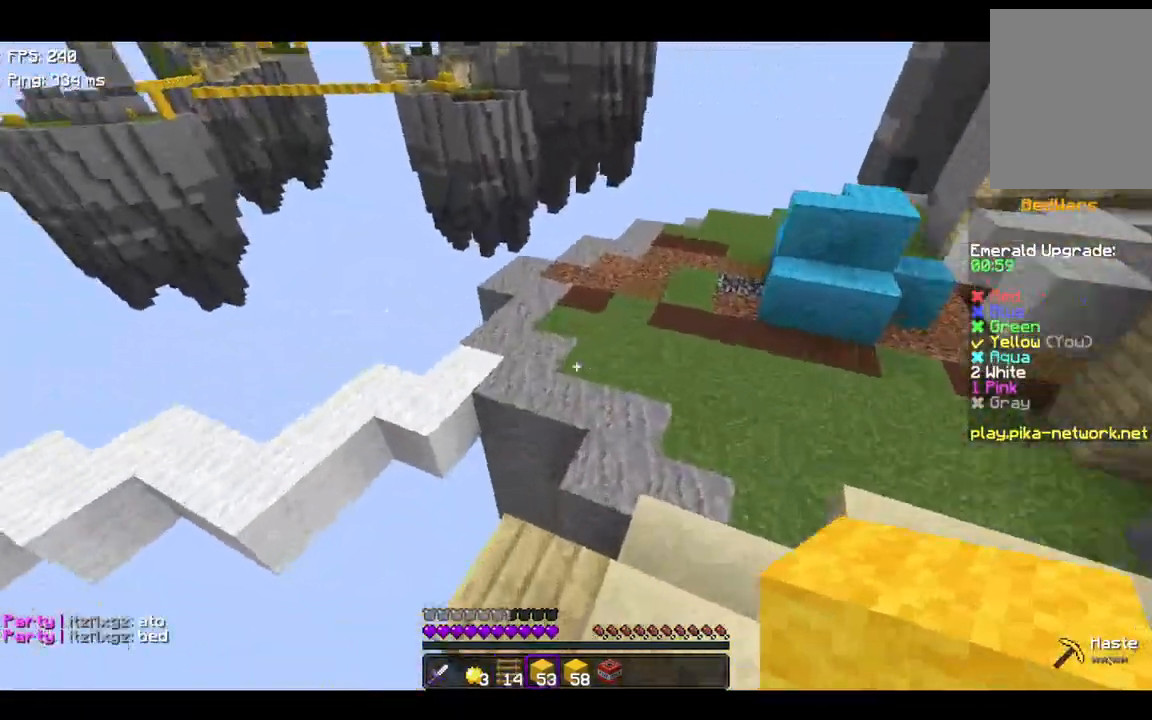
{"keys": ["d", "w"], "events": [[100, "d", "down"], [367, "space", "up"]]}
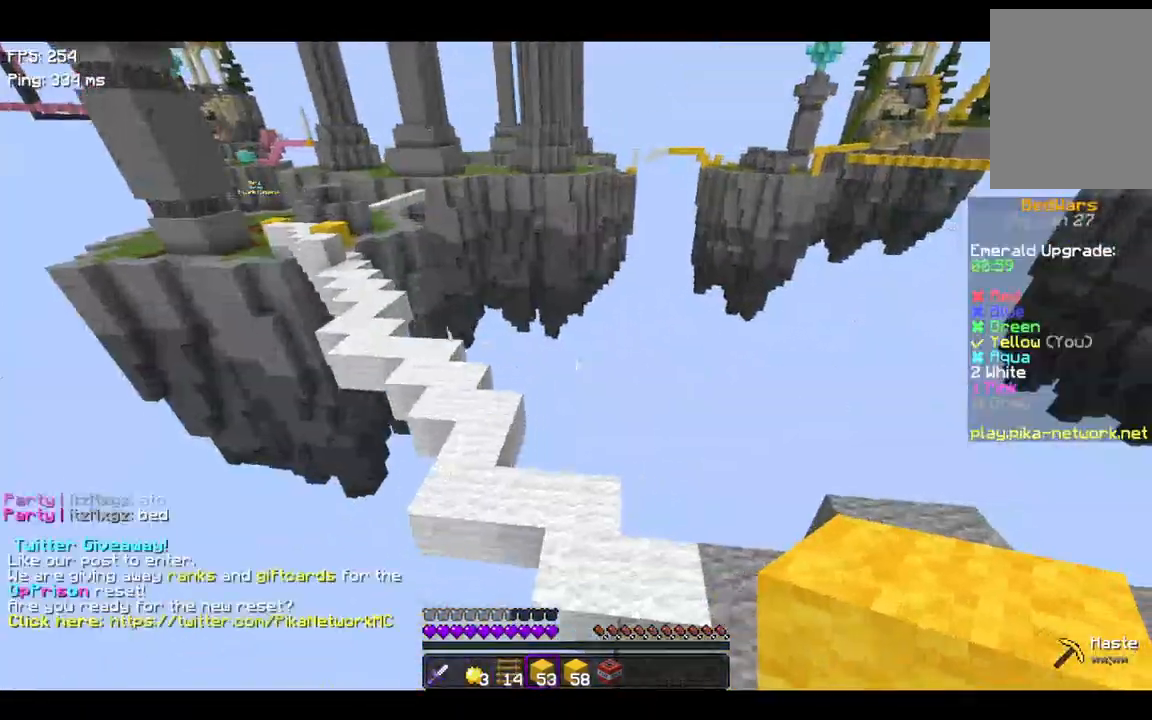
{"keys": ["space", "w"], "events": [[100, "d", "up"], [267, "space", "down"]]}
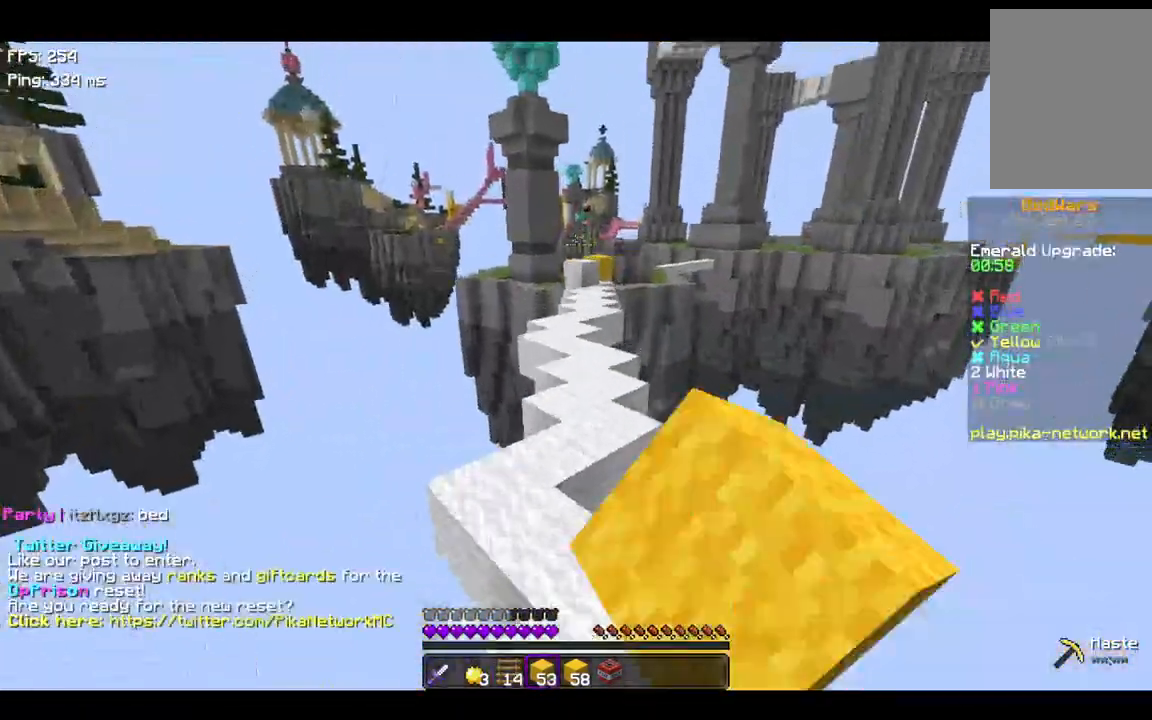
{"keys": ["space", "w"], "events": [[367, "a", "down"], [500, "a", "up"]]}
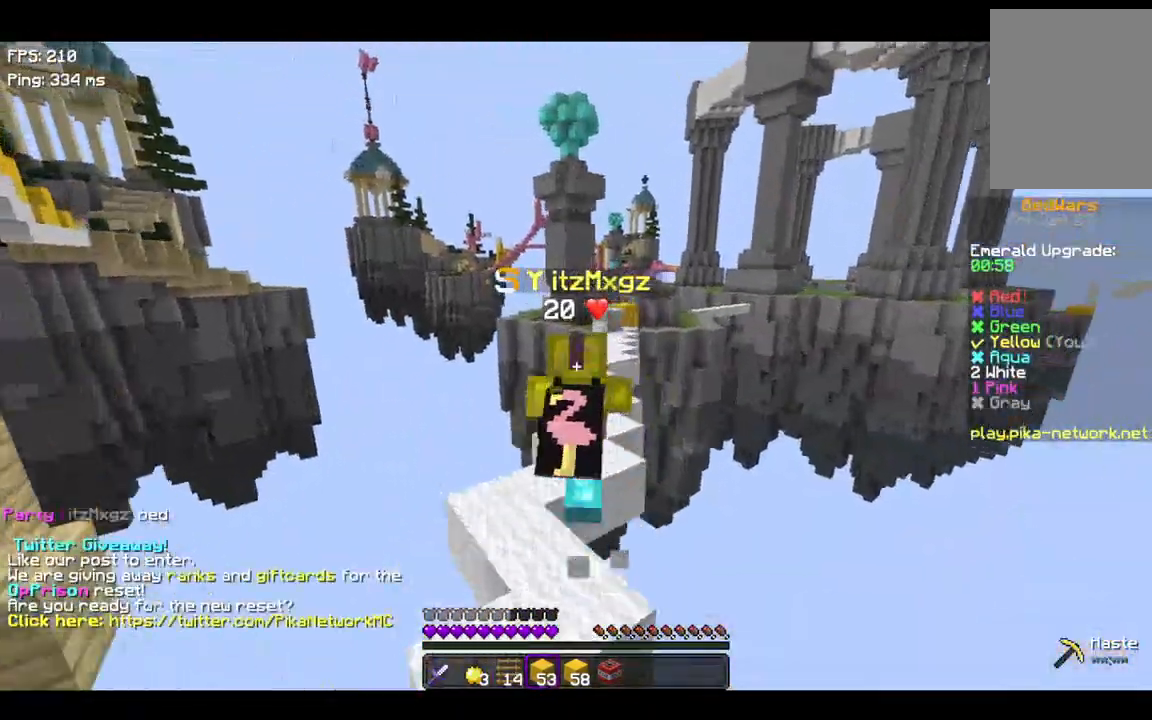
{"keys": ["space", "w"], "events": [[67, "d", "down"], [367, "w", "up"], [400, "w", "down"], [467, "d", "up"]]}
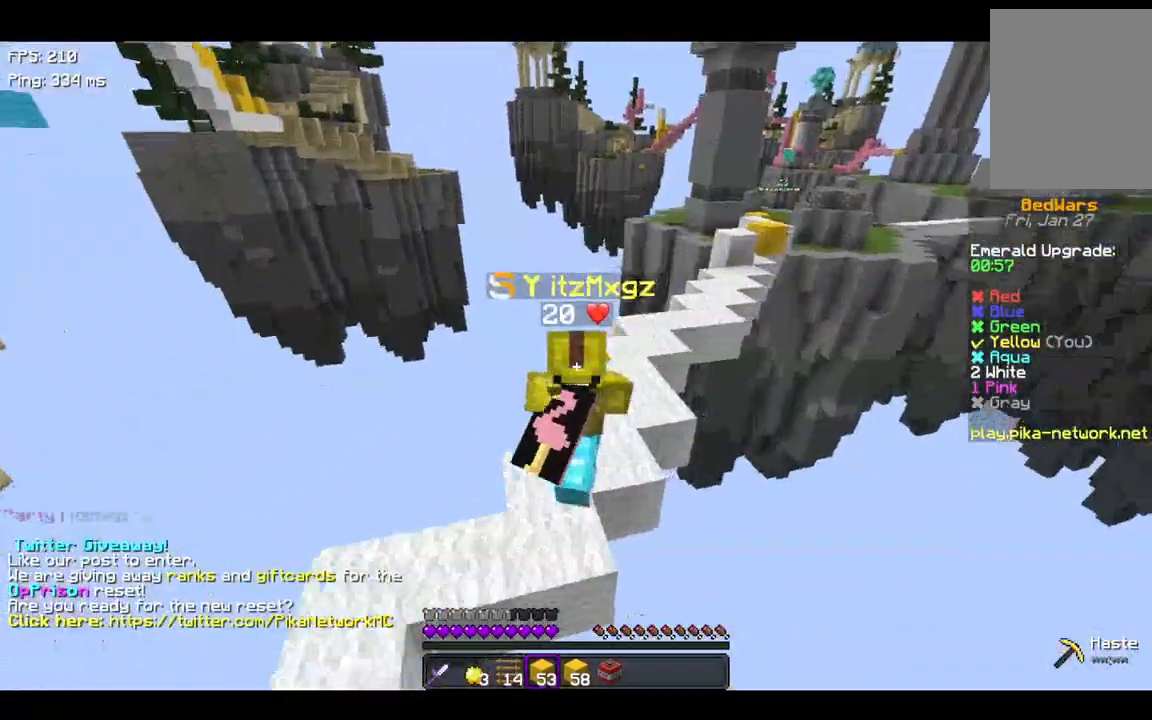
{"keys": ["d", "space", "w"], "events": [[267, "d", "down"]]}
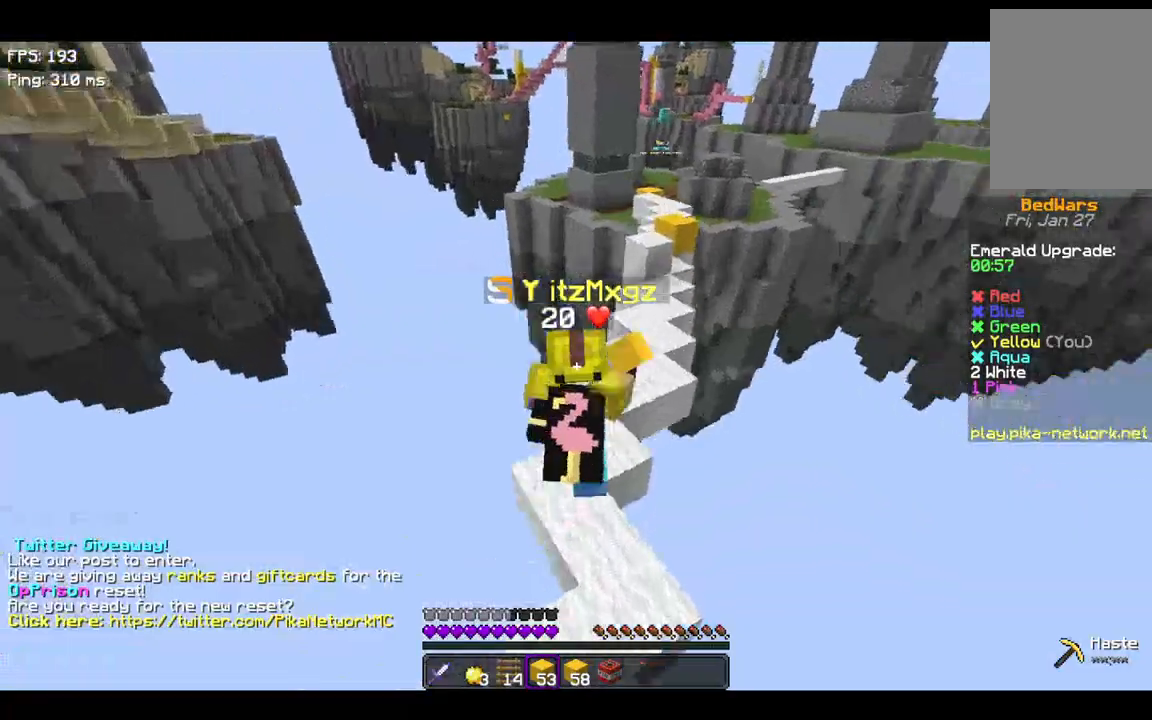
{"keys": ["d", "space", "w"], "events": [[200, "d", "up"], [267, "d", "down"], [367, "w", "up"], [400, "w", "down"]]}
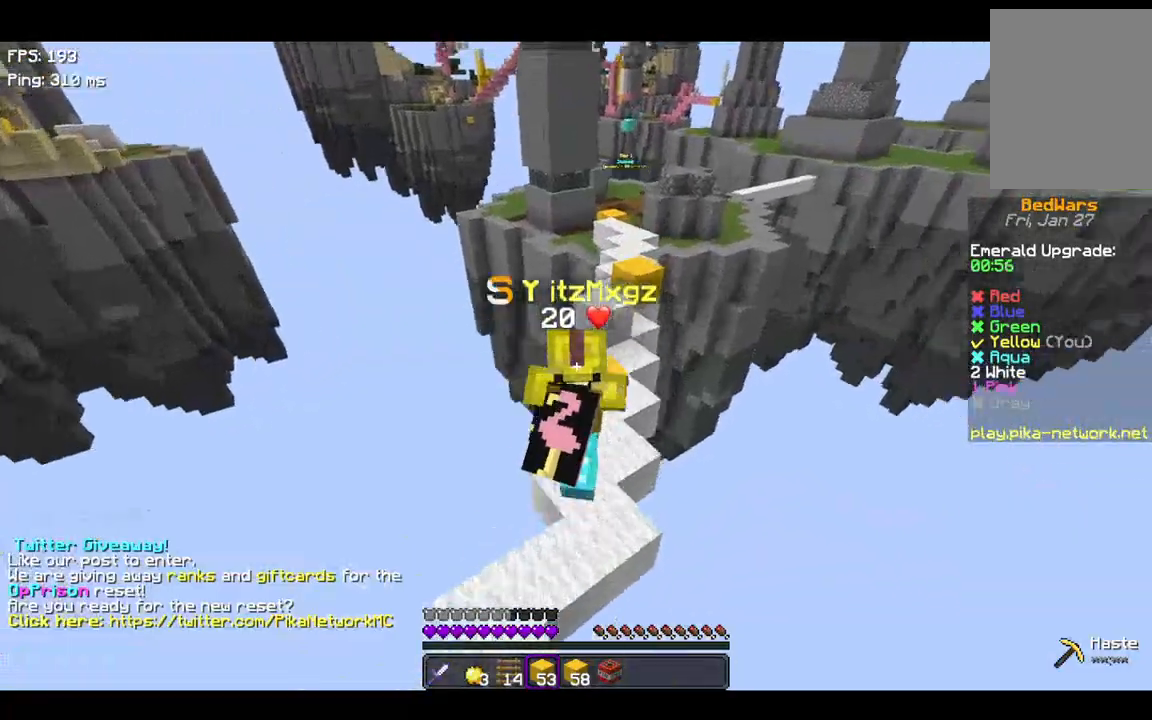
{"keys": ["a", "space", "w"], "events": [[100, "d", "up"], [467, "a", "down"]]}
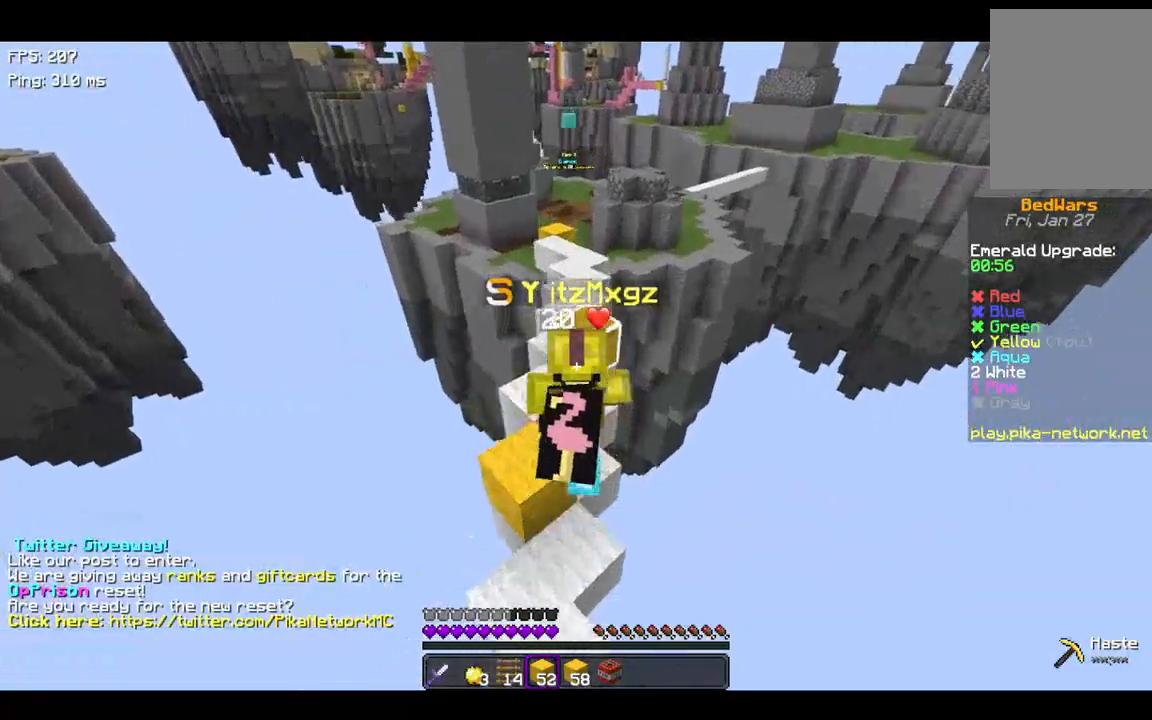
{"keys": ["a", "space", "w"], "events": [[200, "a", "up"], [367, "d", "down"], [400, "d", "up"], [467, "a", "down"]]}
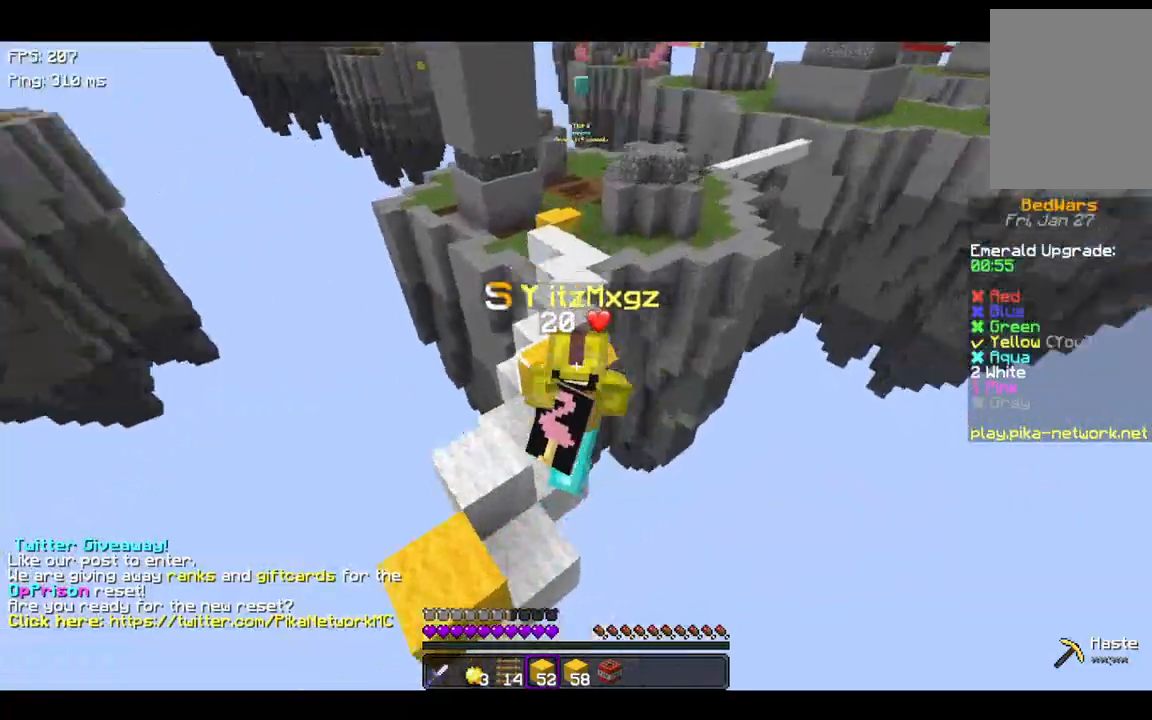
{"keys": ["d", "space", "w"], "events": [[200, "a", "up"], [200, "w", "up"], [267, "a", "down"], [267, "w", "down"], [467, "a", "up"], [467, "d", "down"]]}
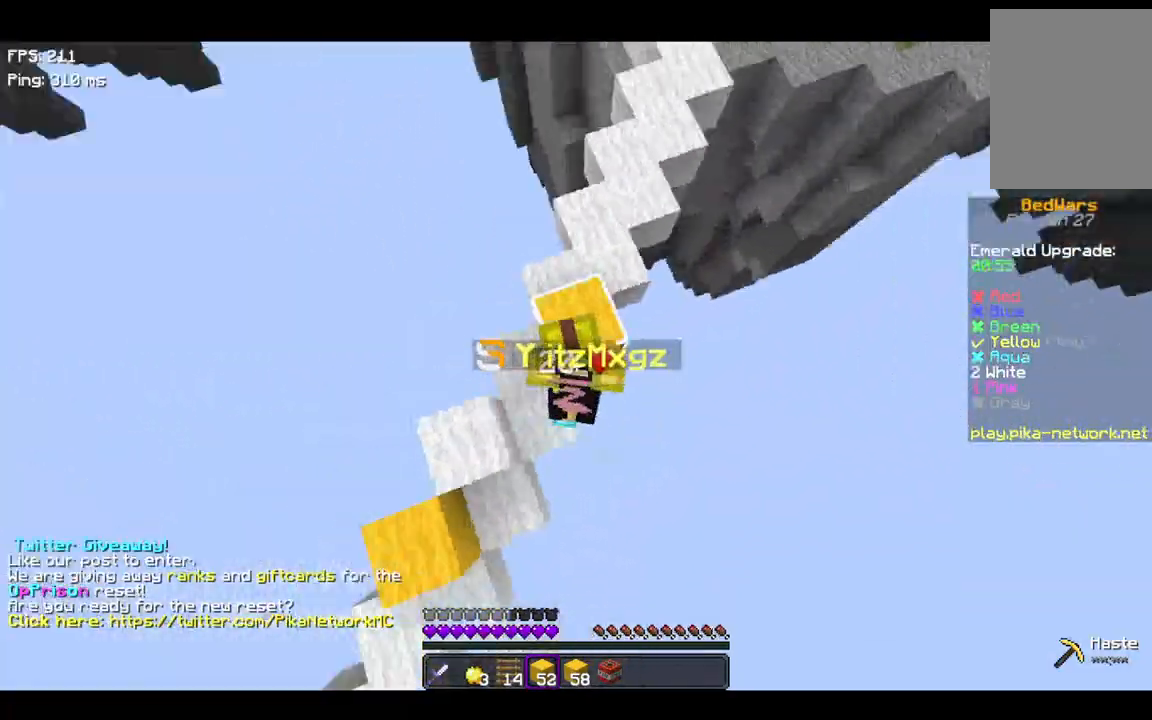
{"keys": ["a", "space", "w"], "events": [[100, "d", "up"], [167, "d", "down"], [200, "a", "down"], [200, "d", "up"]]}
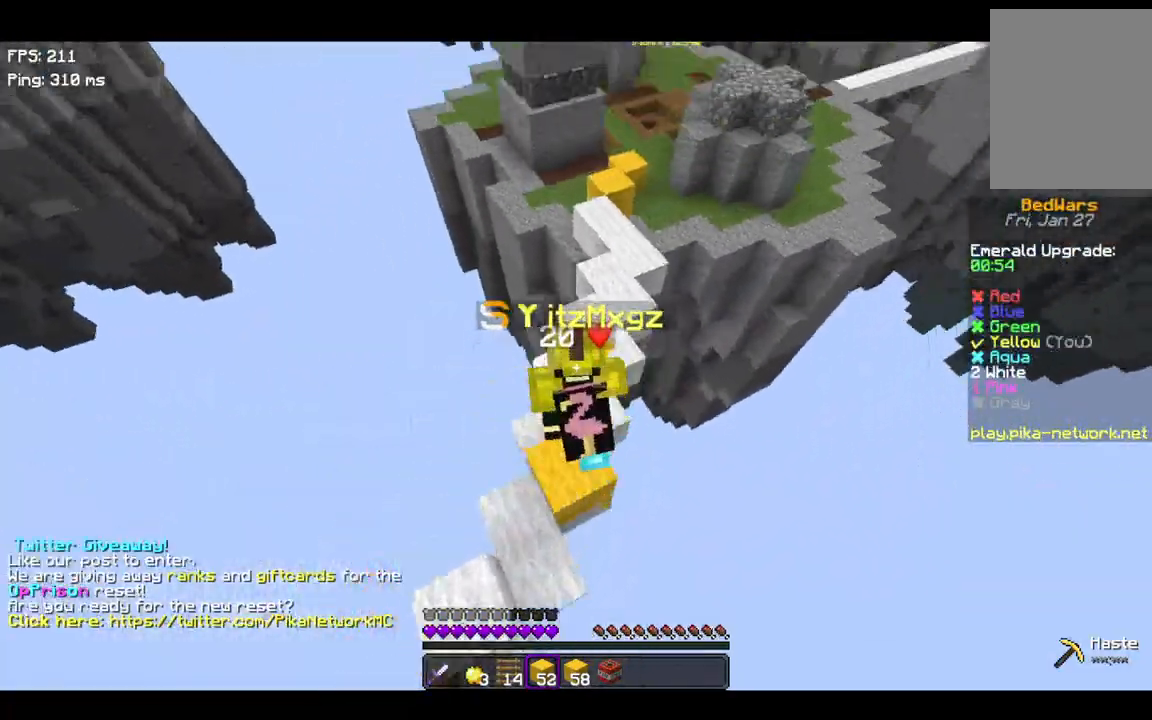
{"keys": ["d", "space", "w"], "events": [[67, "a", "up"], [200, "d", "down"]]}
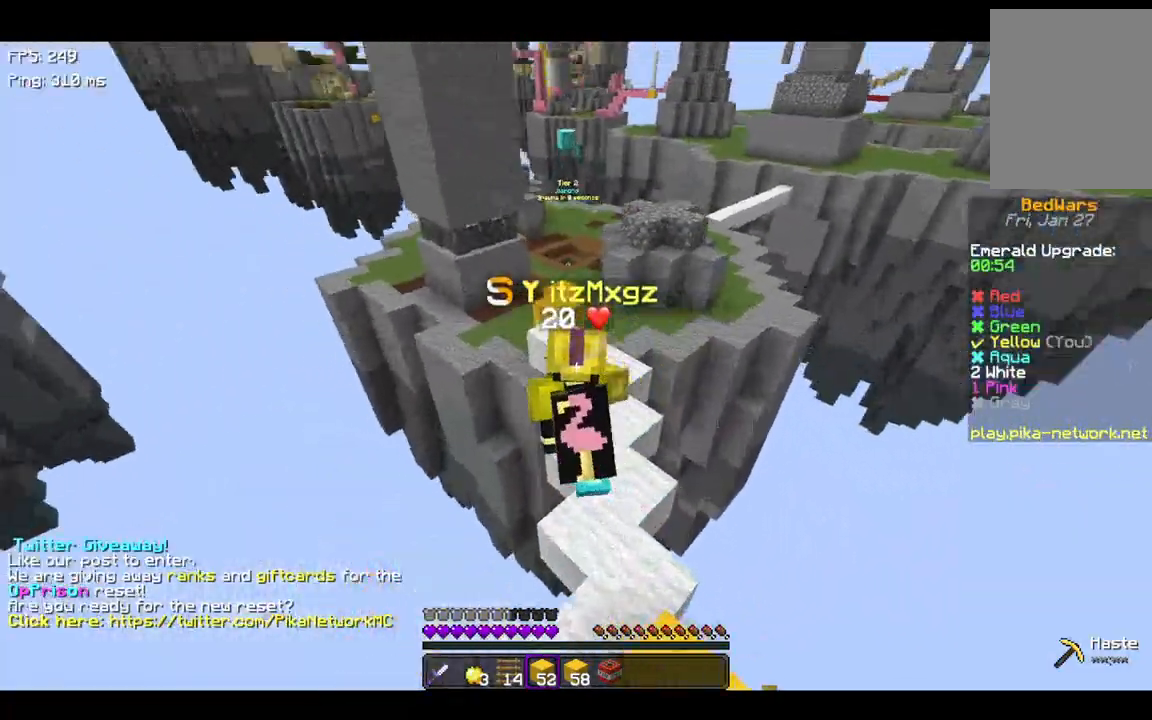
{"keys": ["space", "w"], "events": [[67, "d", "up"]]}
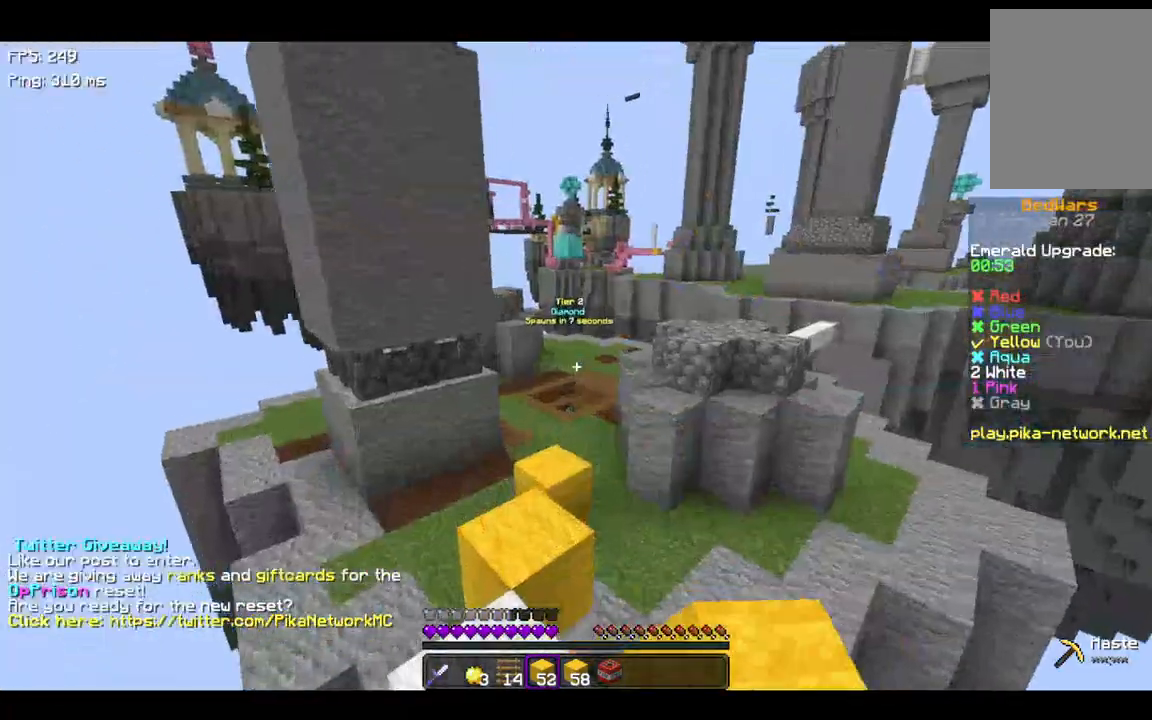
{"keys": ["space", "w"], "events": [[167, "w", "up"], [200, "w", "down"]]}
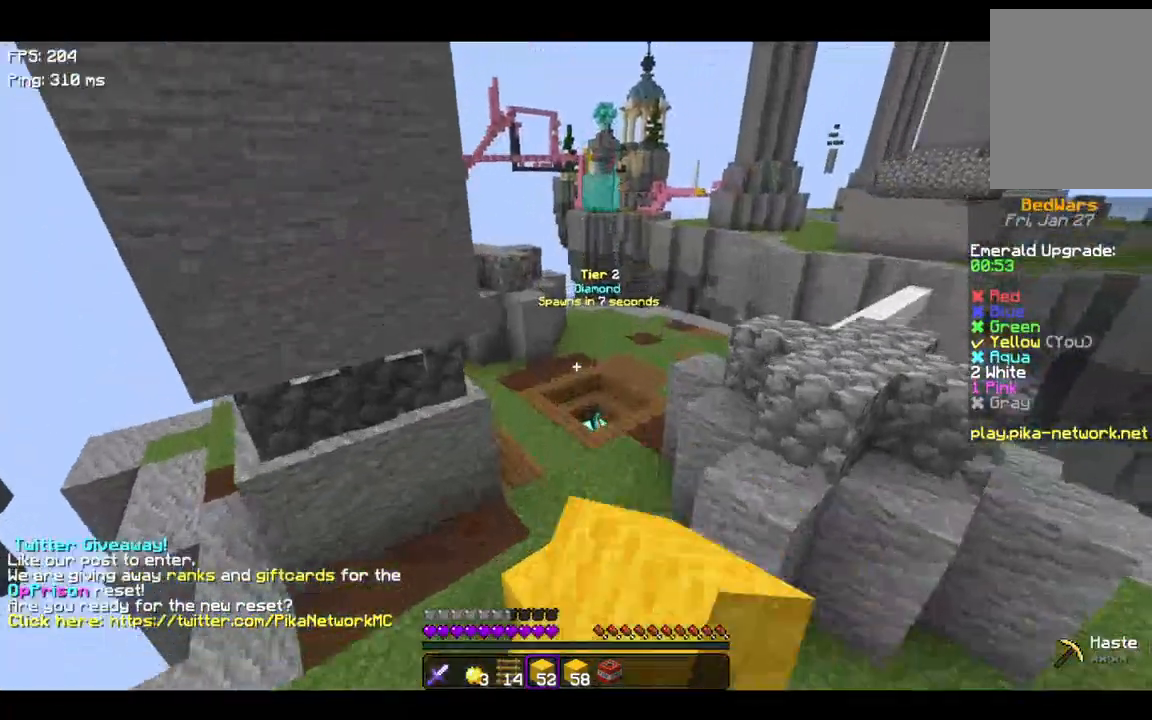
{"keys": ["space", "w"], "events": []}
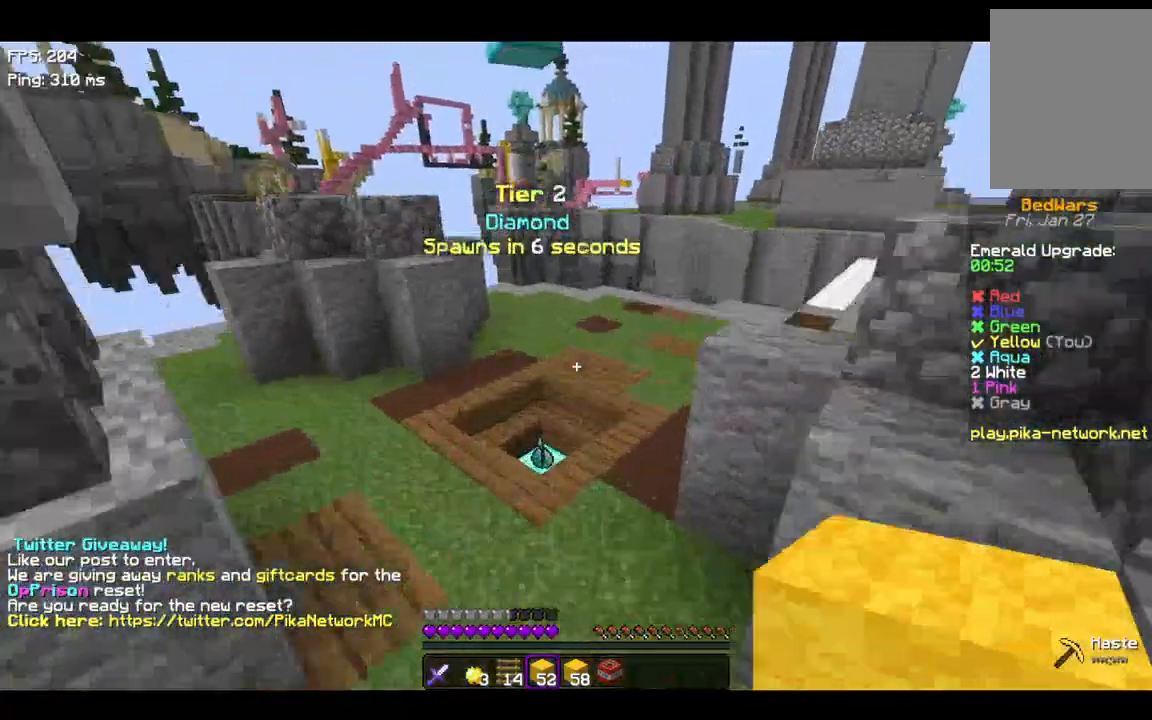
{"keys": ["a", "w"], "events": [[200, "a", "down"], [200, "space", "up"]]}
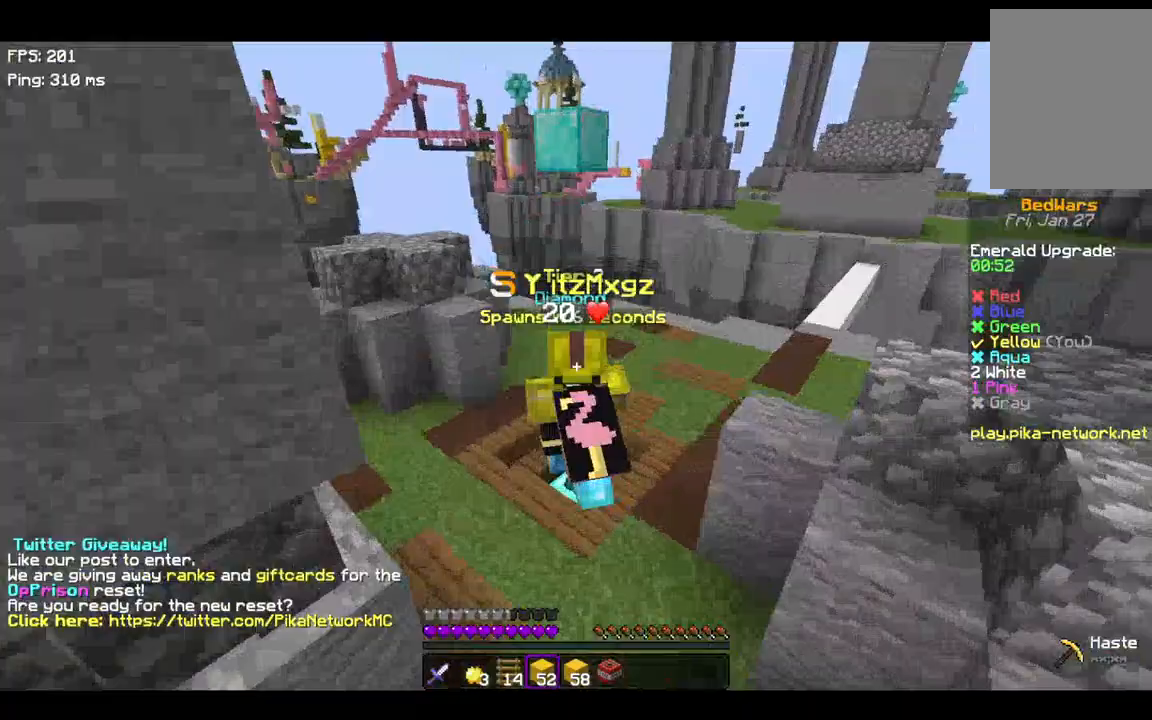
{"keys": ["d"], "events": [[167, "w", "up"], [500, "a", "up"], [500, "d", "down"]]}
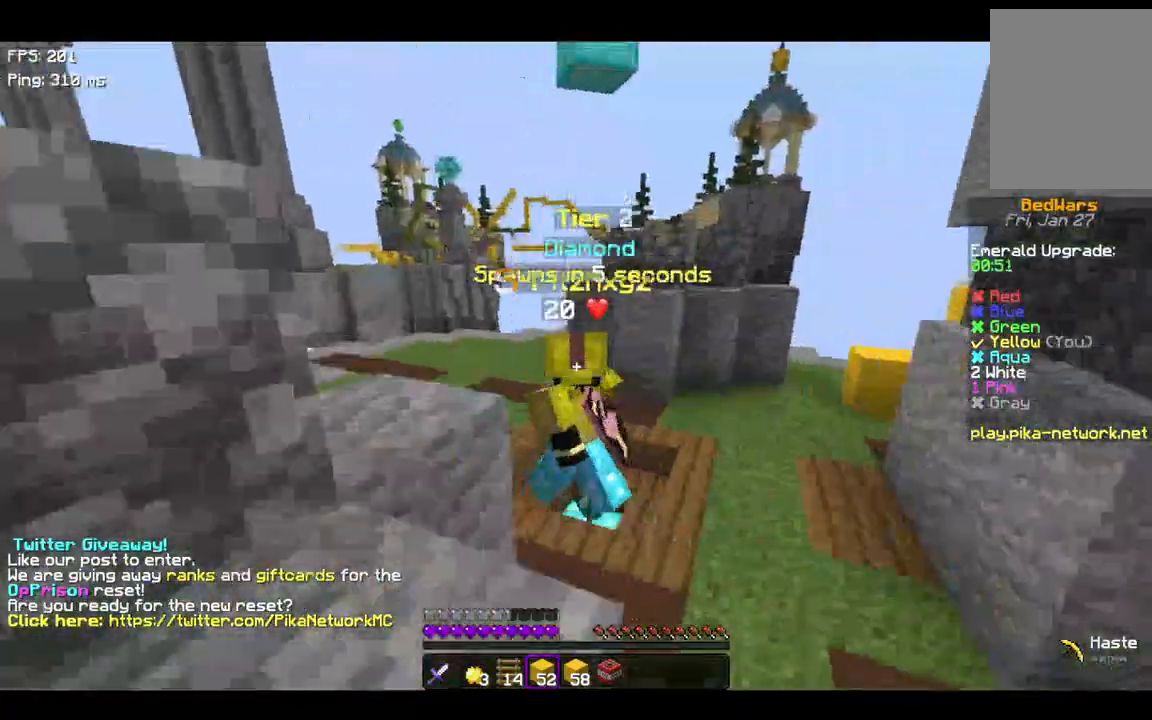
{"keys": ["a"], "events": [[400, "a", "down"], [400, "d", "up"]]}
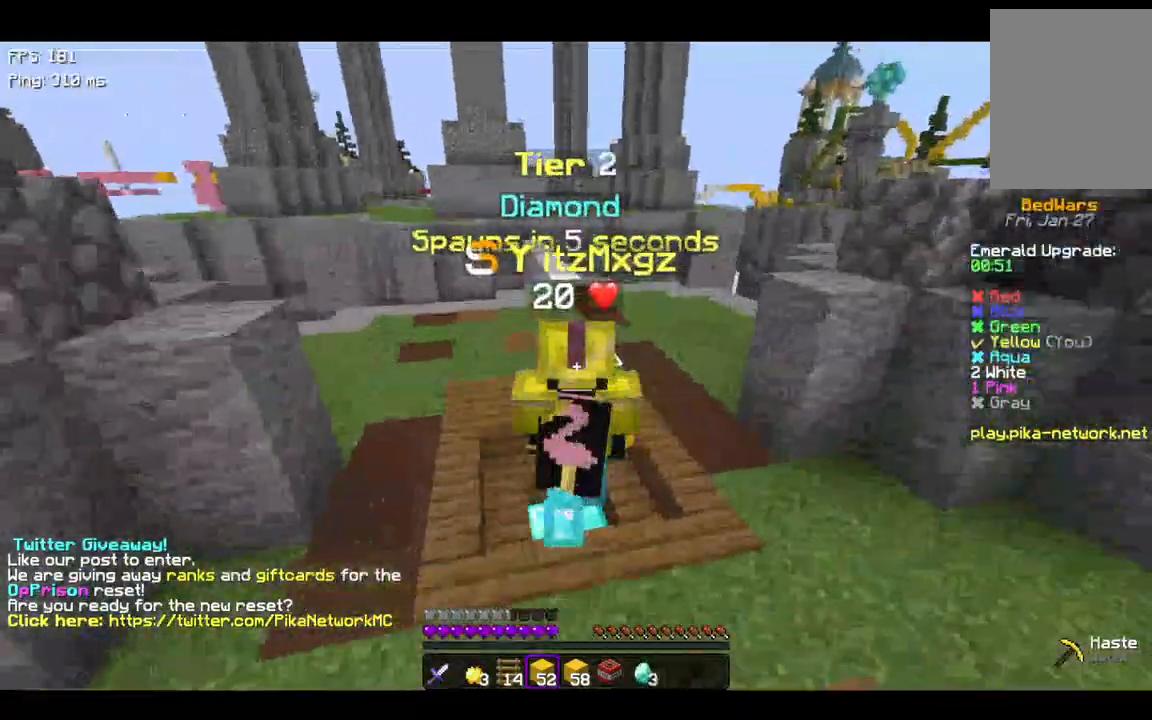
{"keys": ["a"], "events": [[100, "d", "down"], [167, "a", "up"], [300, "d", "up"], [367, "a", "down"]]}
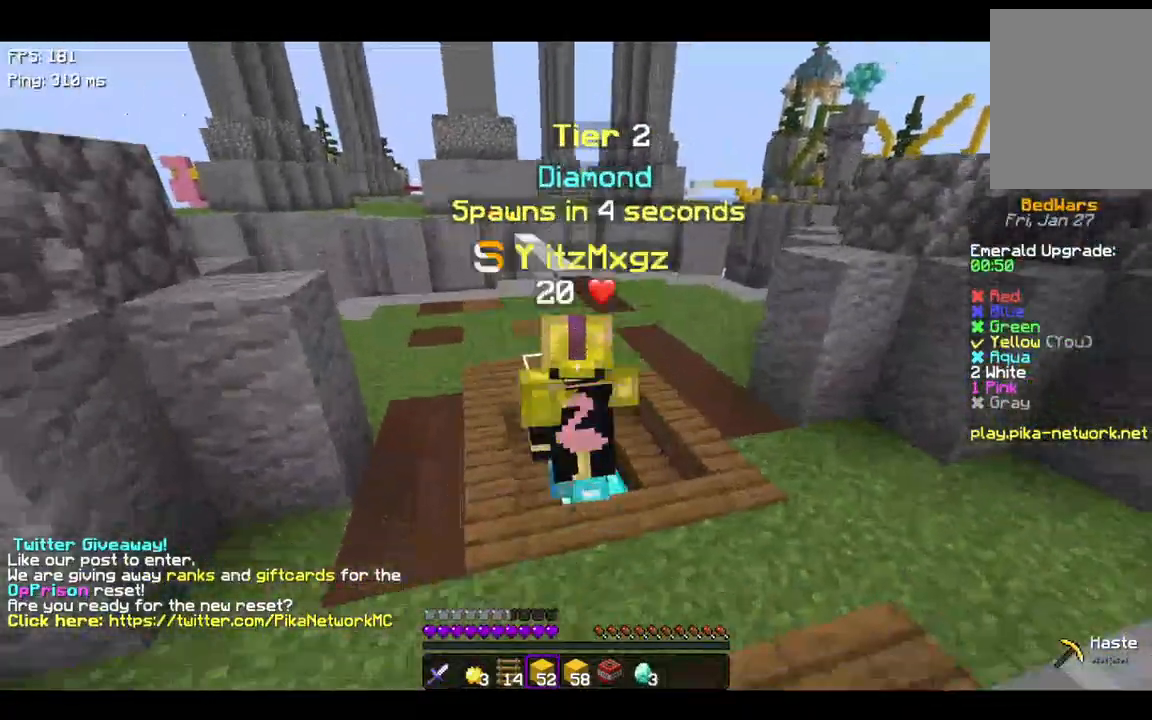
{"keys": ["a"], "events": [[167, "a", "up"], [200, "d", "down"], [300, "d", "up"], [367, "a", "down"]]}